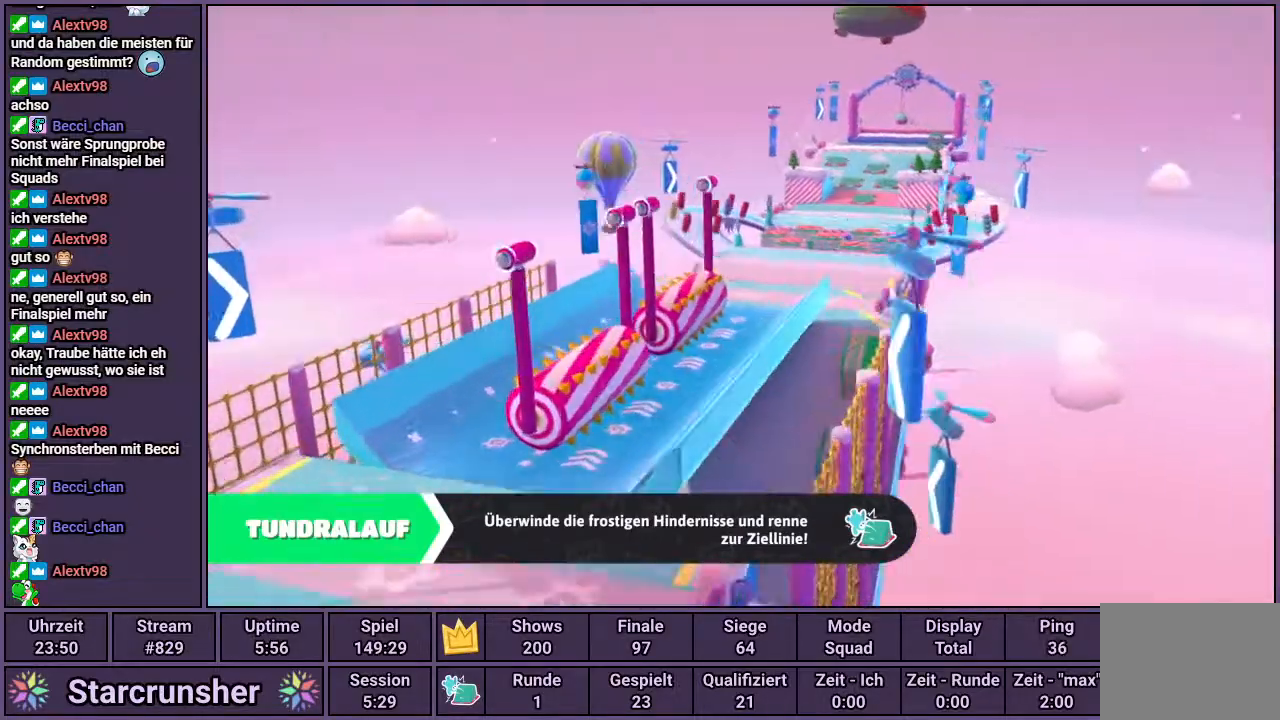
Gameplay with a controller (PlayStation layout); each line is a JSON object with the inputs held at the frame after it. "events" lists button and stick changes between this image and that frame as [ms after this image, input, new state], when the widget could be followed in between.
{"buttons": [], "left_stick": "up", "right_stick": "center", "events": [[367, "left_stick", "up"]]}
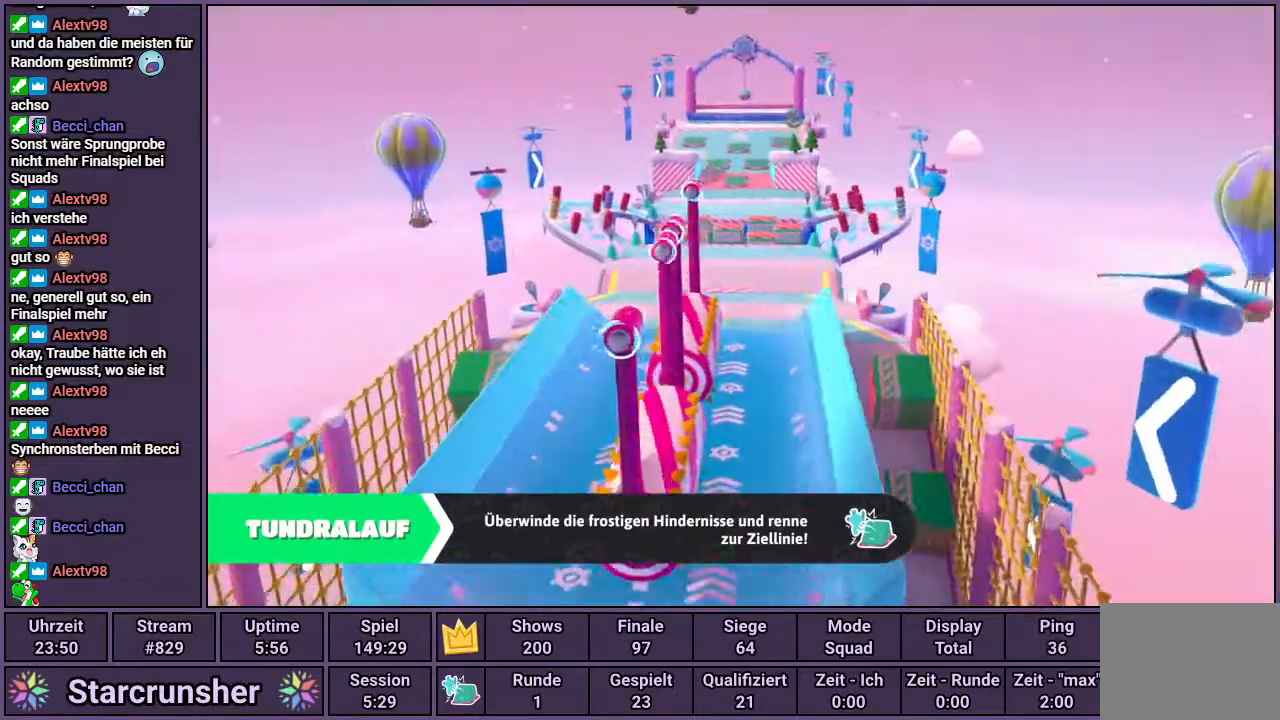
{"buttons": [], "left_stick": "center", "right_stick": "center", "events": [[417, "left_stick", "center"]]}
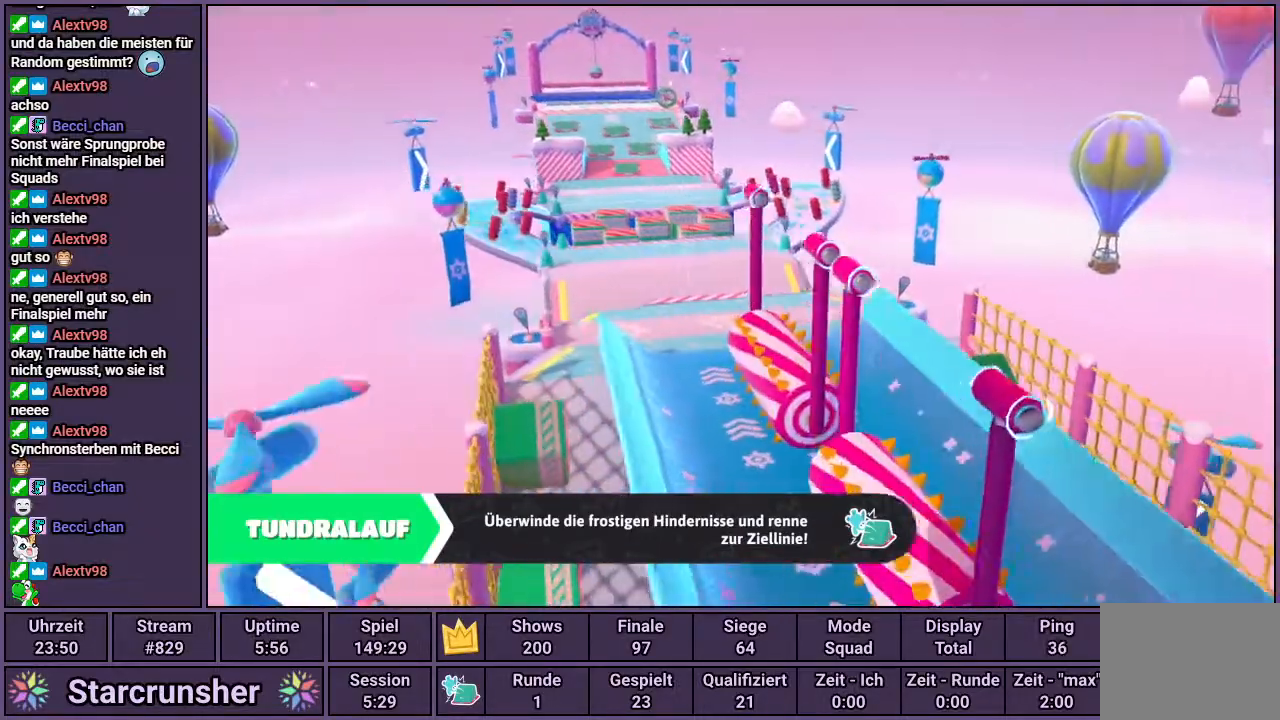
{"buttons": [], "left_stick": "center", "right_stick": "center", "events": []}
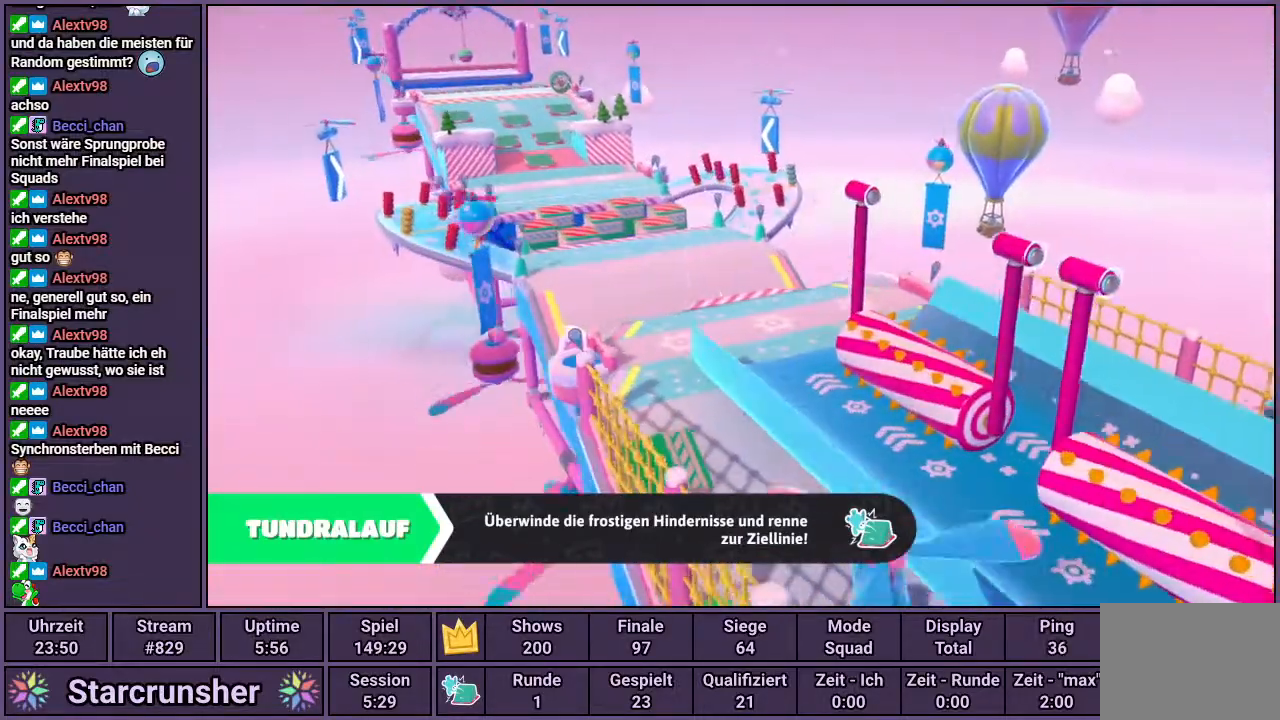
{"buttons": [], "left_stick": "center", "right_stick": "center", "events": []}
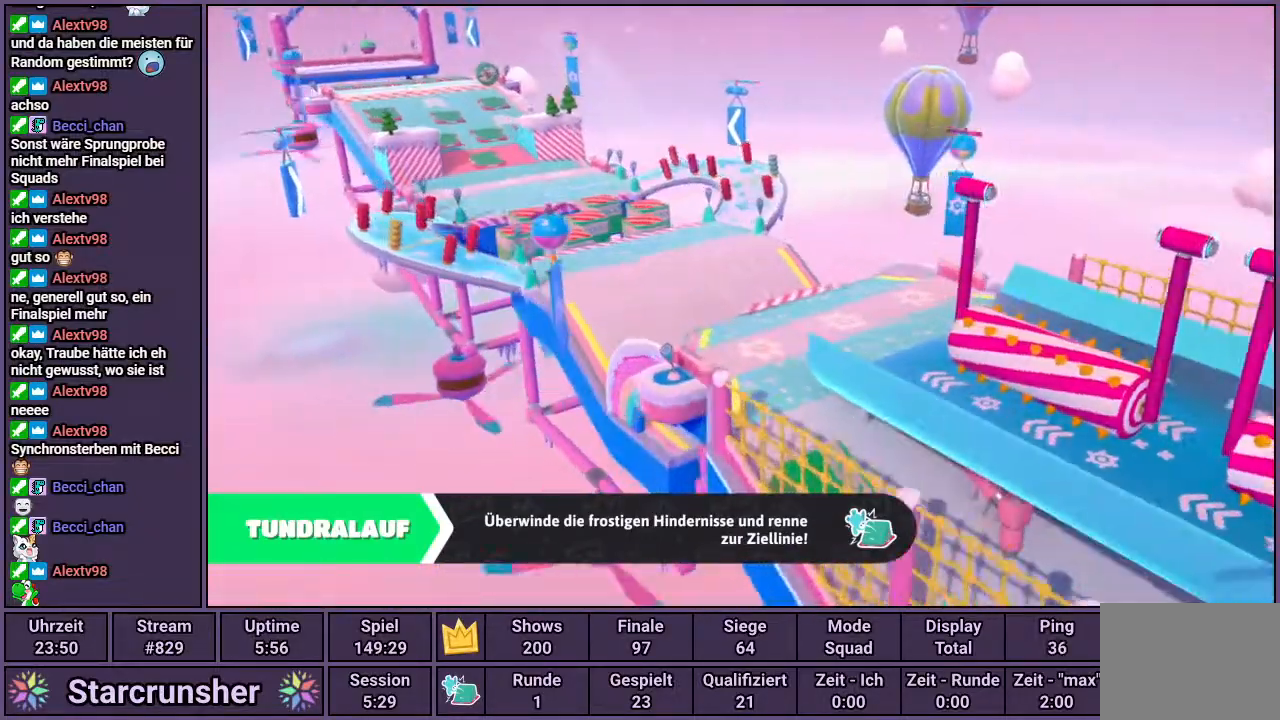
{"buttons": [], "left_stick": "center", "right_stick": "center", "events": []}
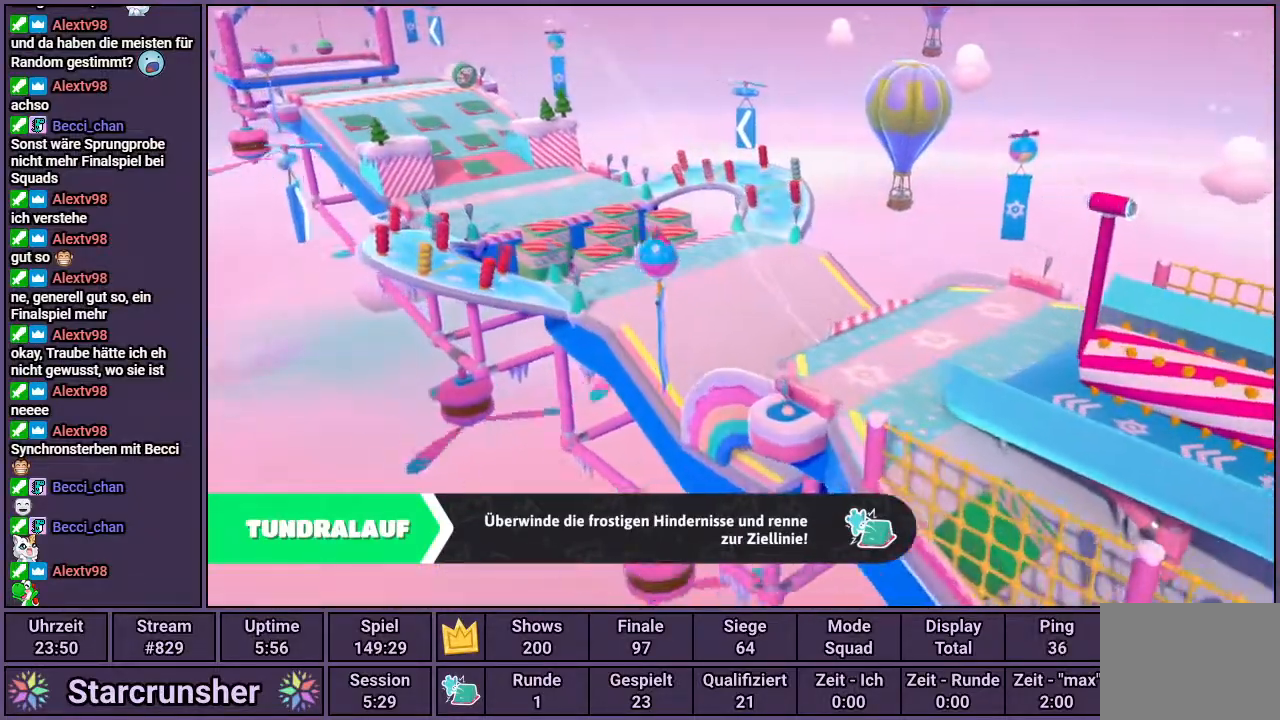
{"buttons": [], "left_stick": "center", "right_stick": "center", "events": []}
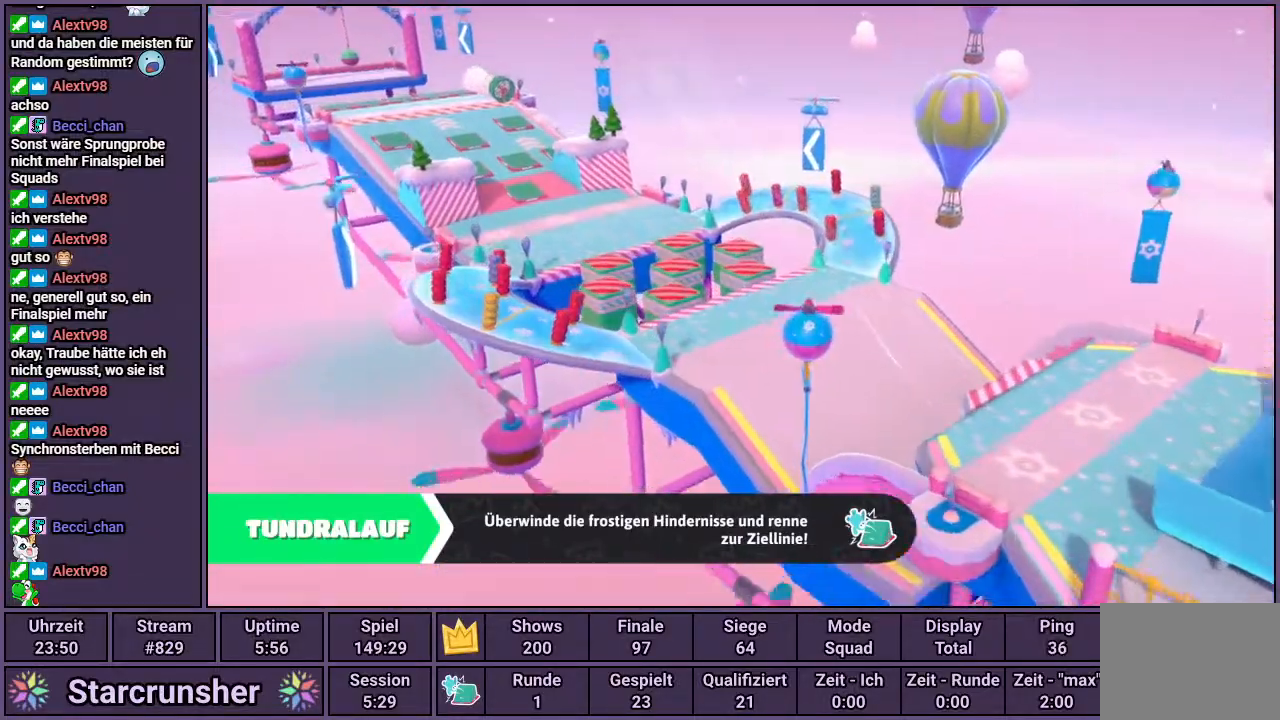
{"buttons": [], "left_stick": "up", "right_stick": "center", "events": [[183, "left_stick", "up"]]}
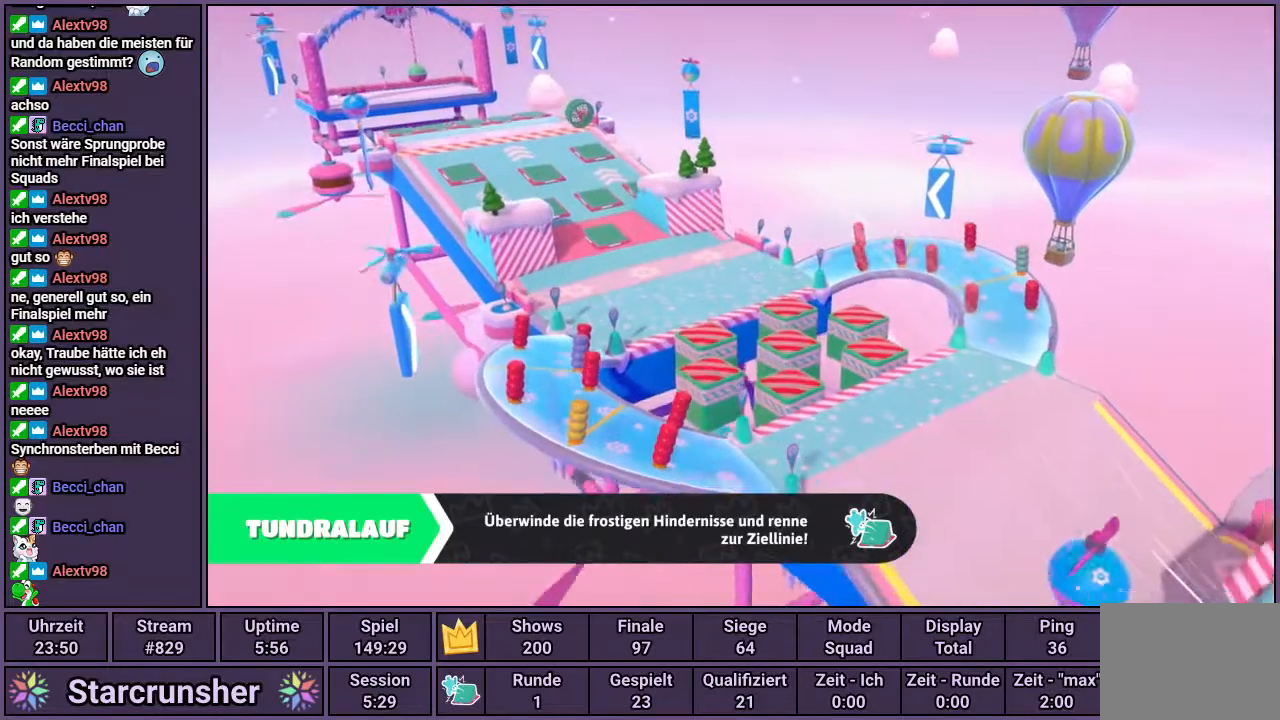
{"buttons": [], "left_stick": "up", "right_stick": "center", "events": []}
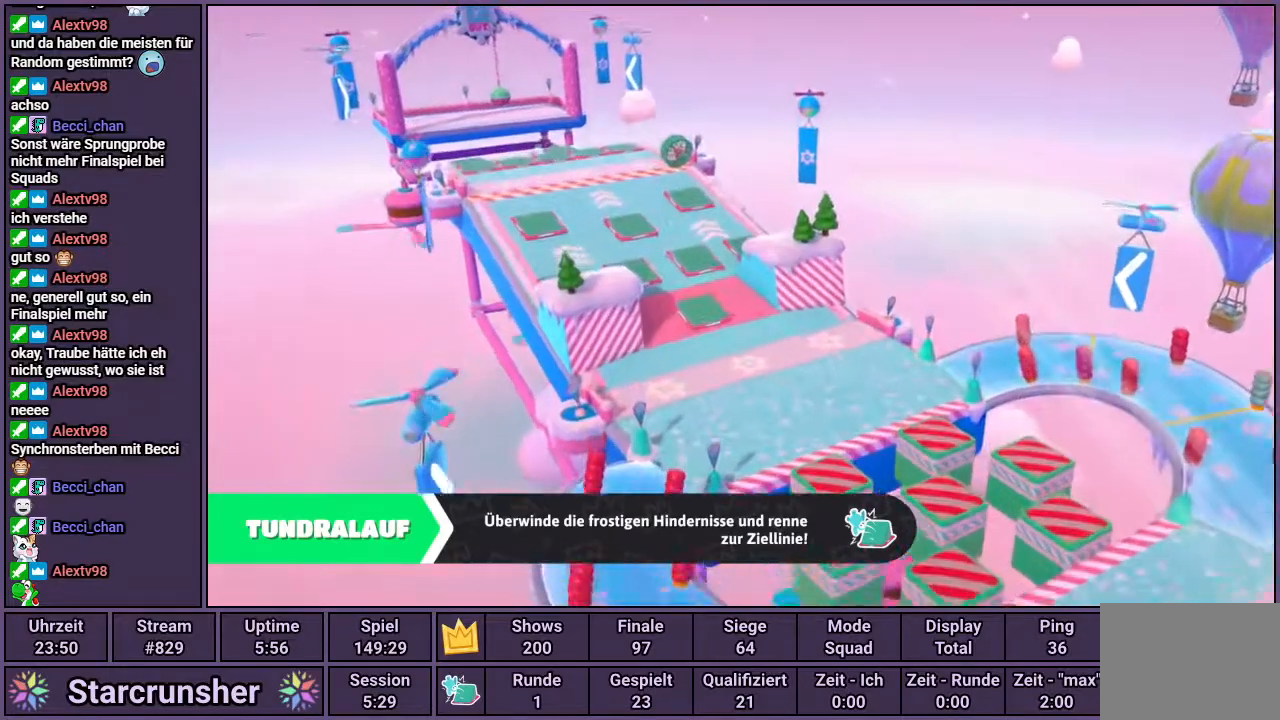
{"buttons": [], "left_stick": "up", "right_stick": "center", "events": []}
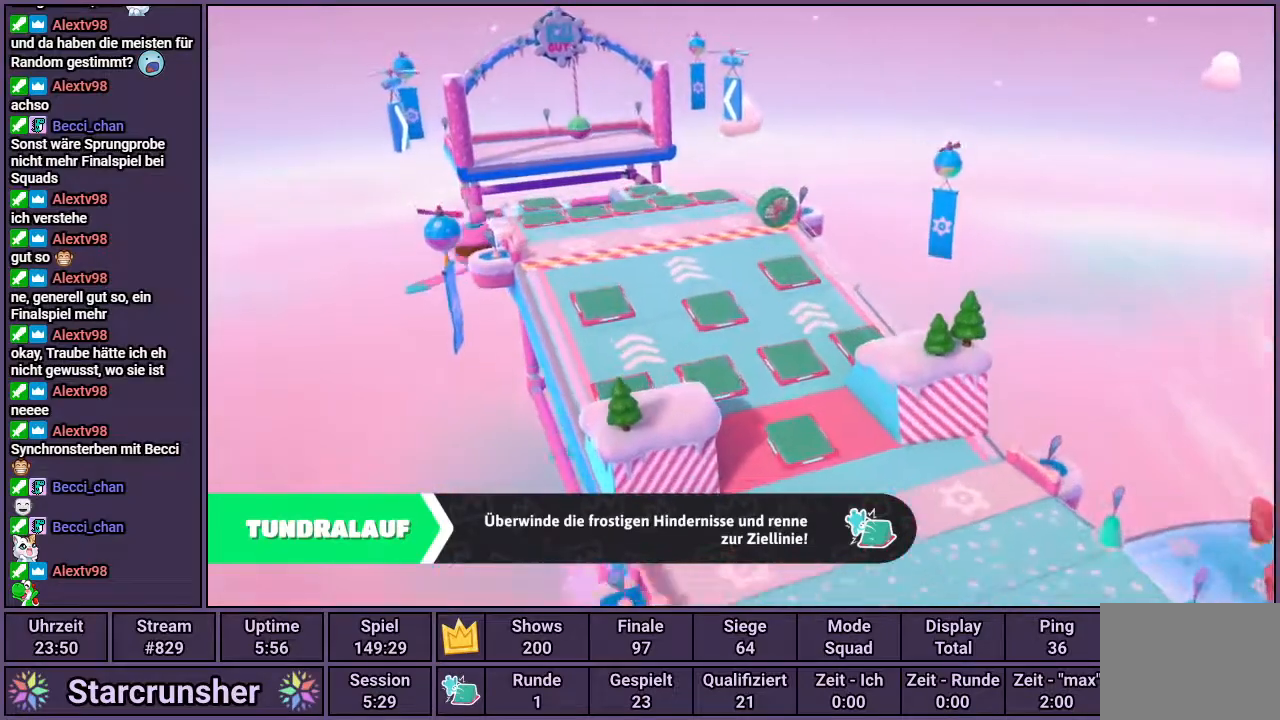
{"buttons": [], "left_stick": "up", "right_stick": "center", "events": []}
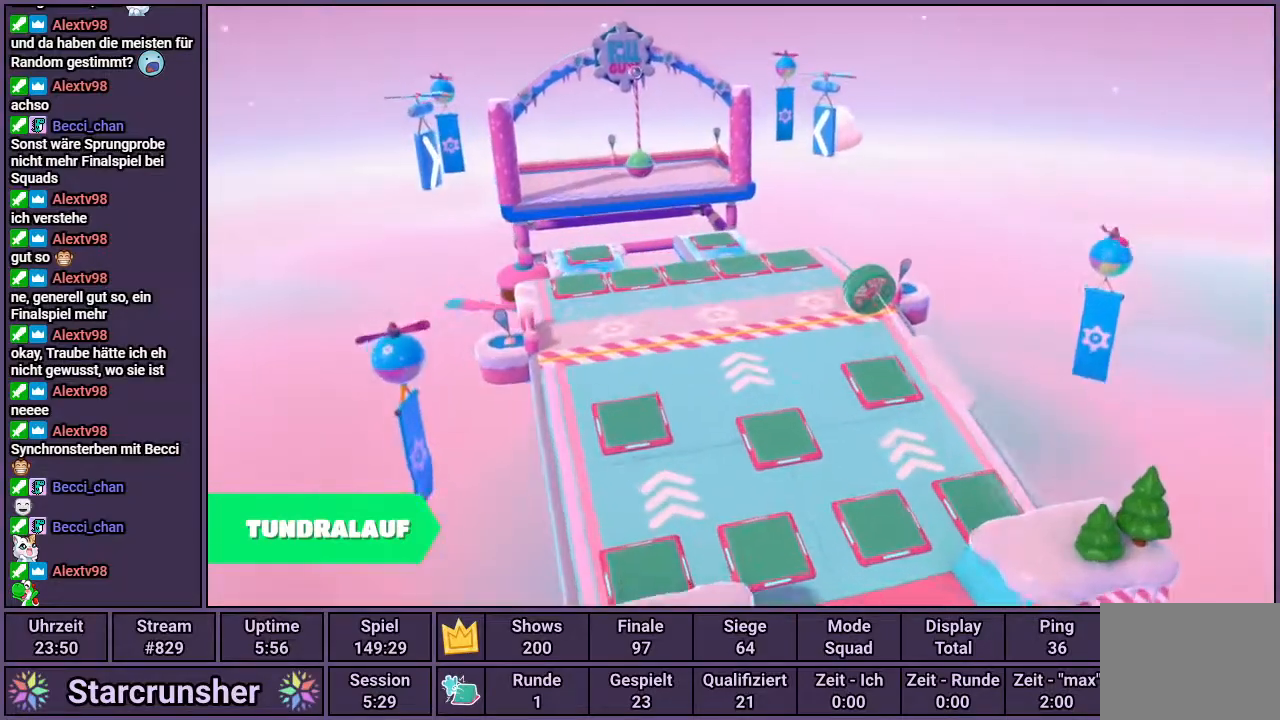
{"buttons": [], "left_stick": "center", "right_stick": "center", "events": [[267, "left_stick", "center"]]}
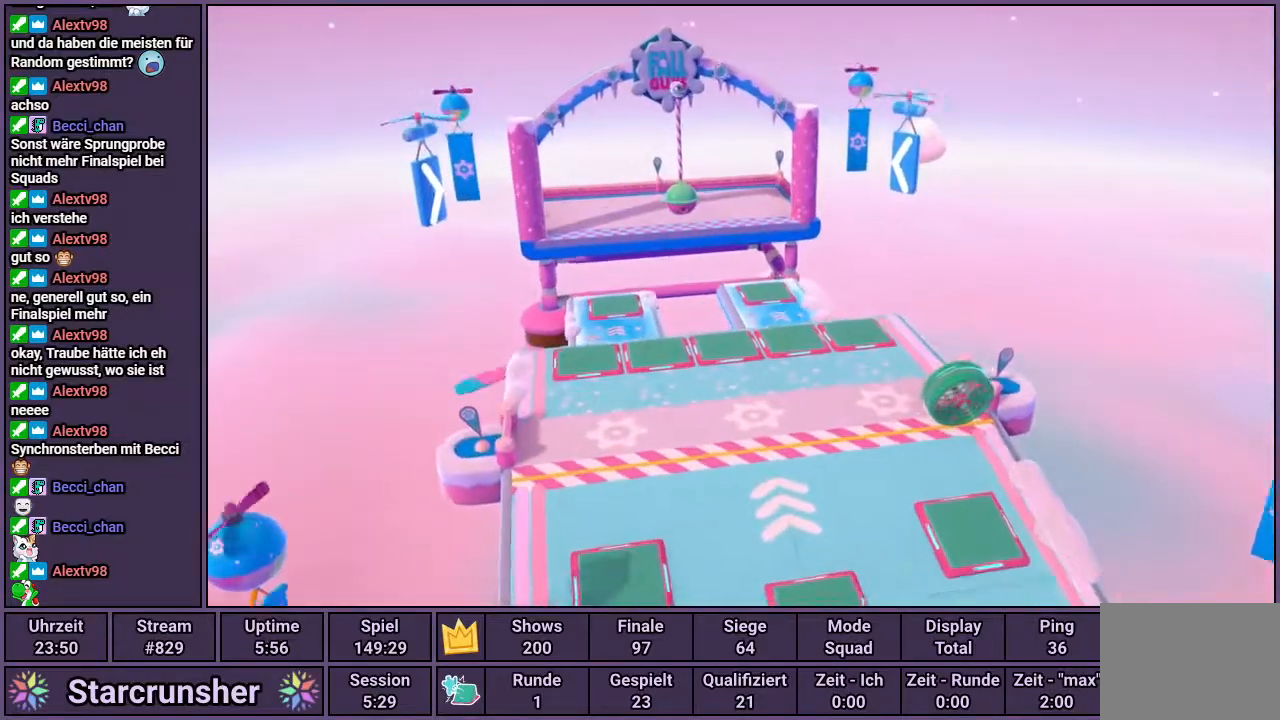
{"buttons": [], "left_stick": "up", "right_stick": "center", "events": [[400, "left_stick", "up"]]}
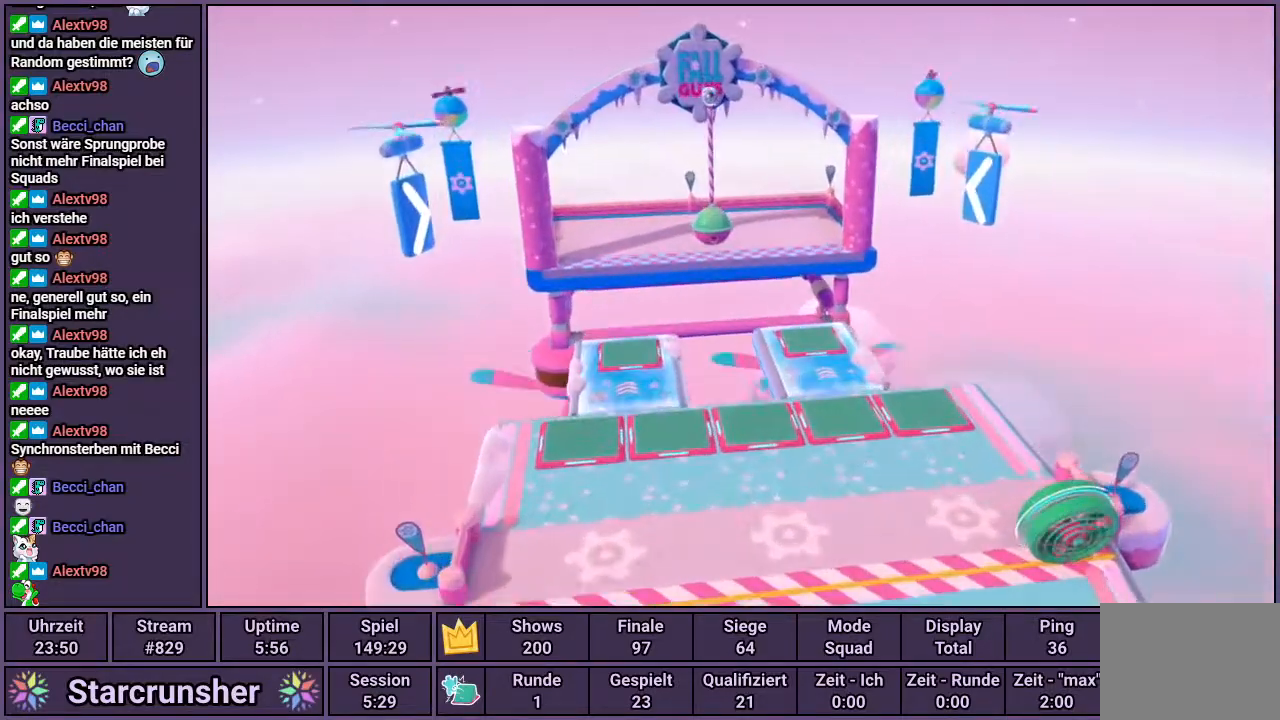
{"buttons": [], "left_stick": "up", "right_stick": "center", "events": []}
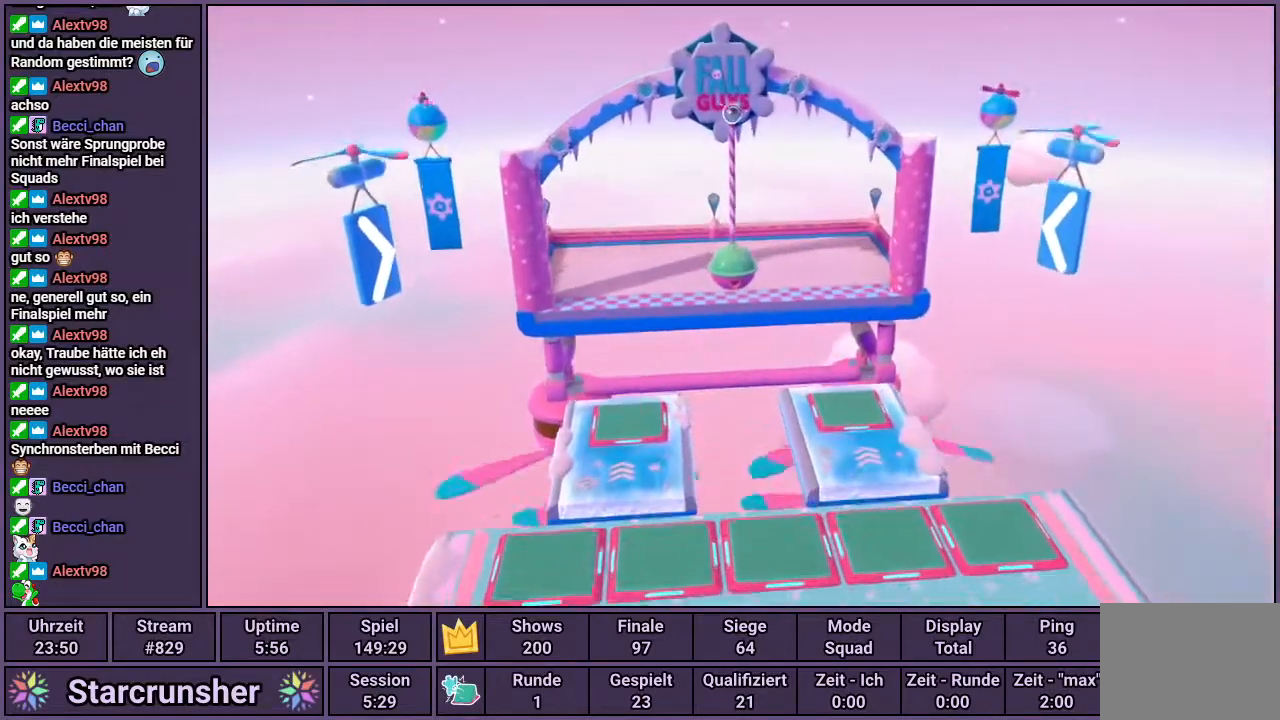
{"buttons": [], "left_stick": "up", "right_stick": "center", "events": []}
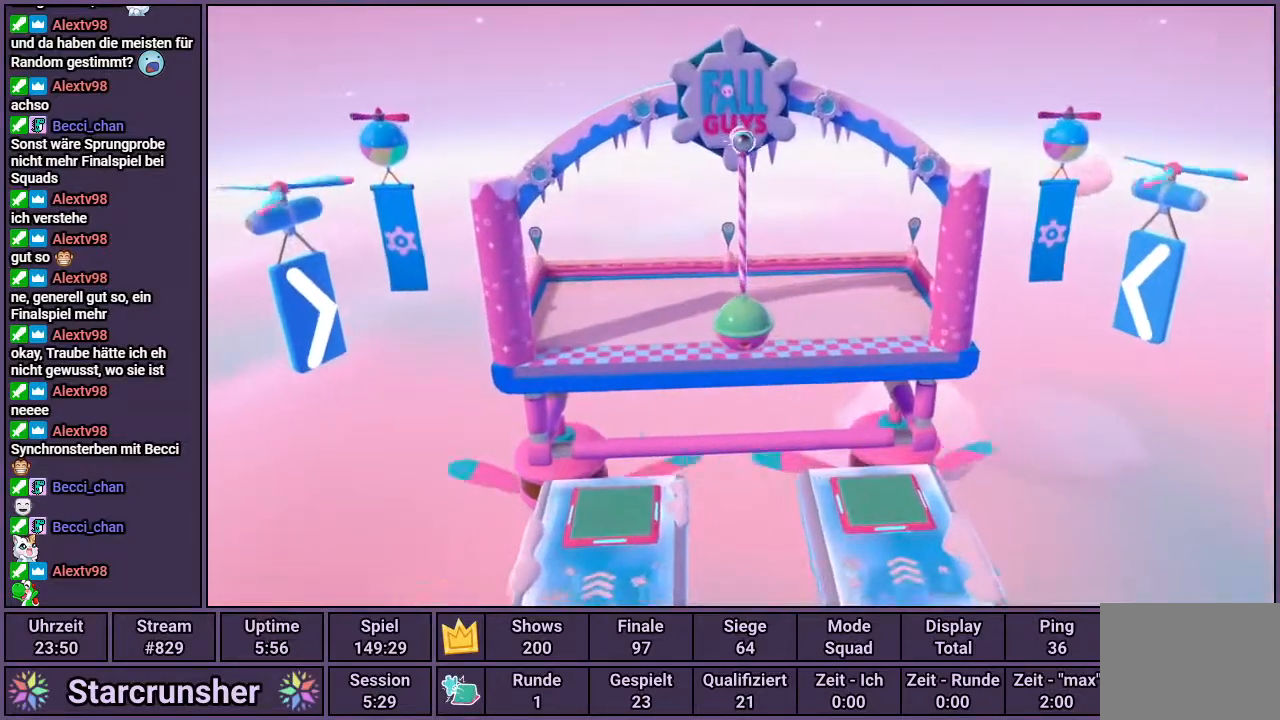
{"buttons": [], "left_stick": "up", "right_stick": "center", "events": []}
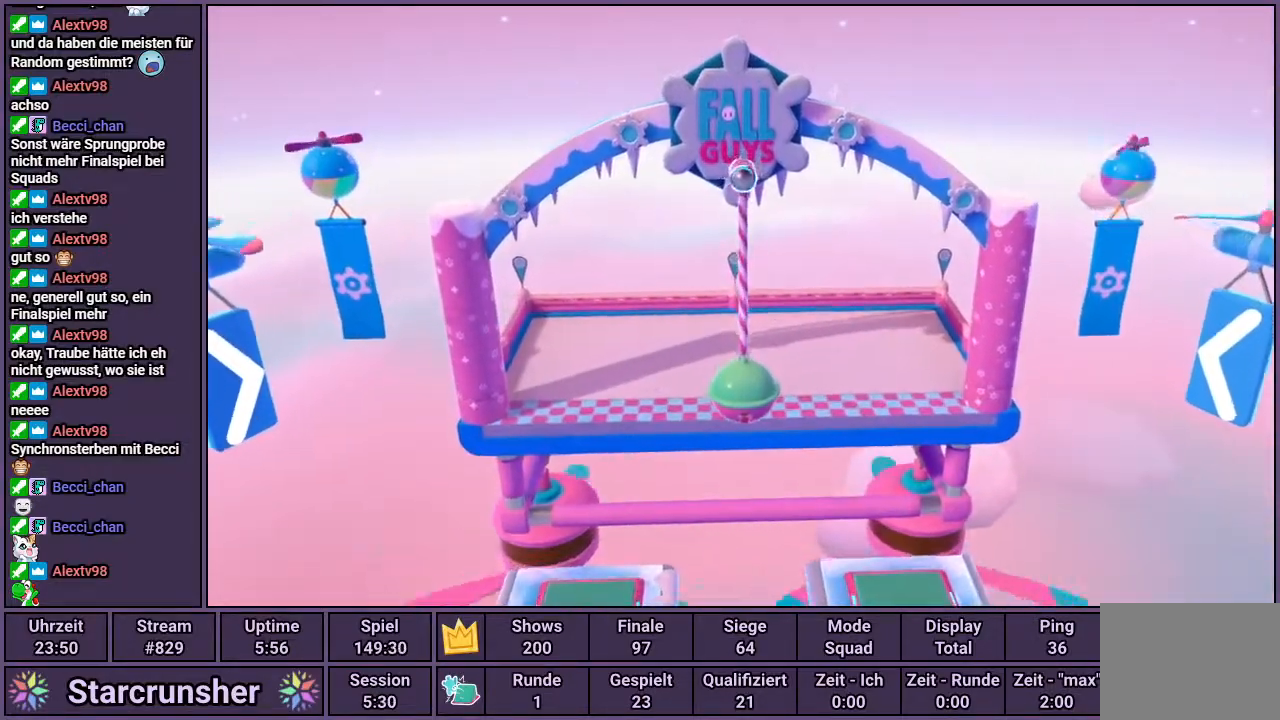
{"buttons": [], "left_stick": "up", "right_stick": "center", "events": []}
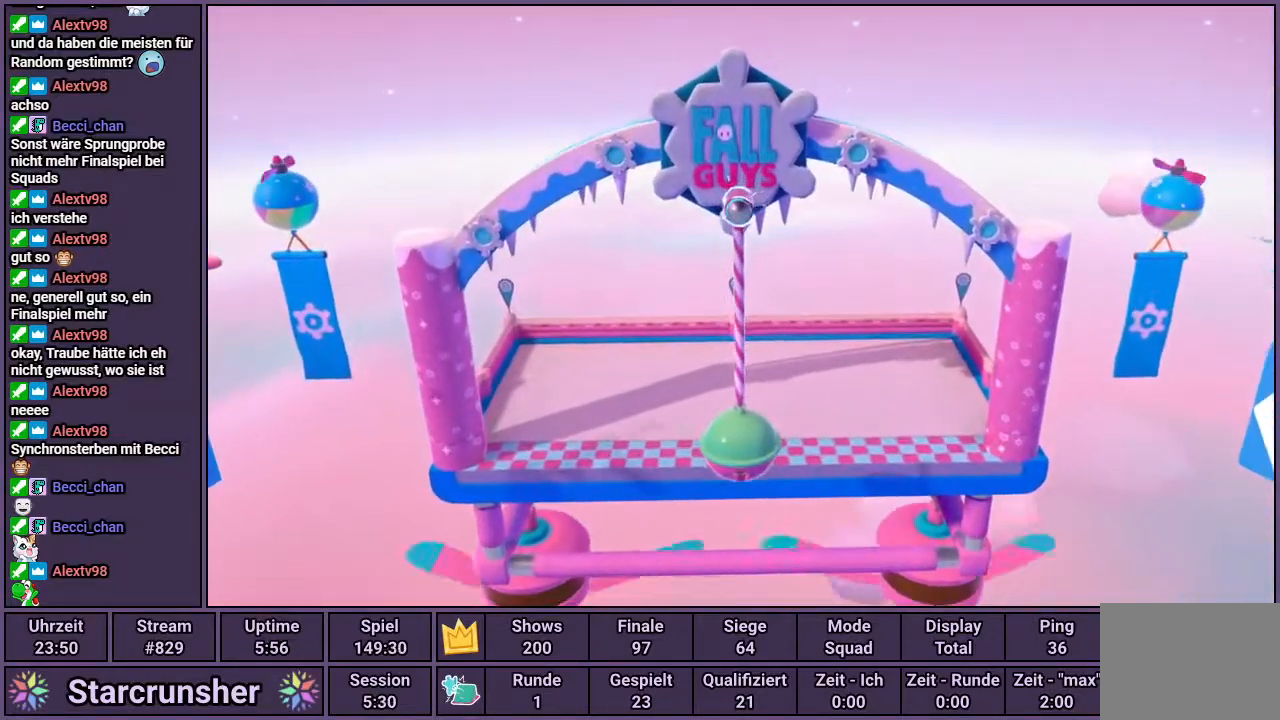
{"buttons": [], "left_stick": "up", "right_stick": "center", "events": []}
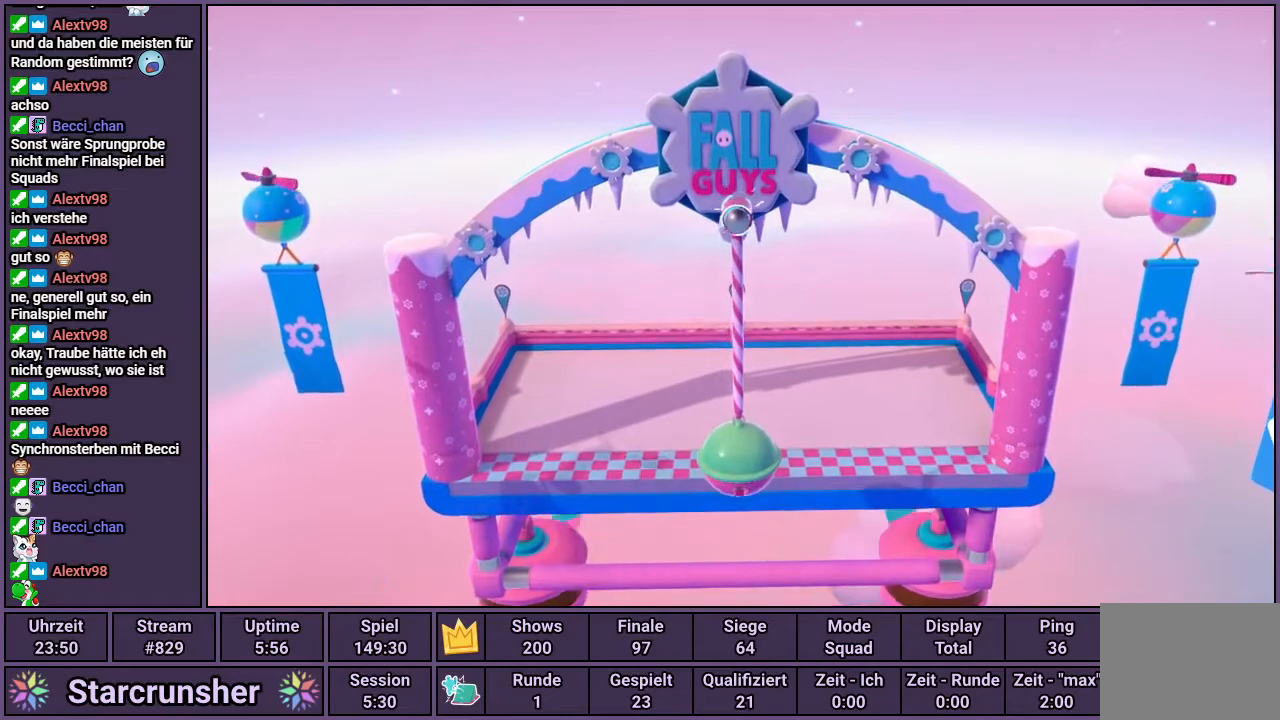
{"buttons": [], "left_stick": "up", "right_stick": "center", "events": []}
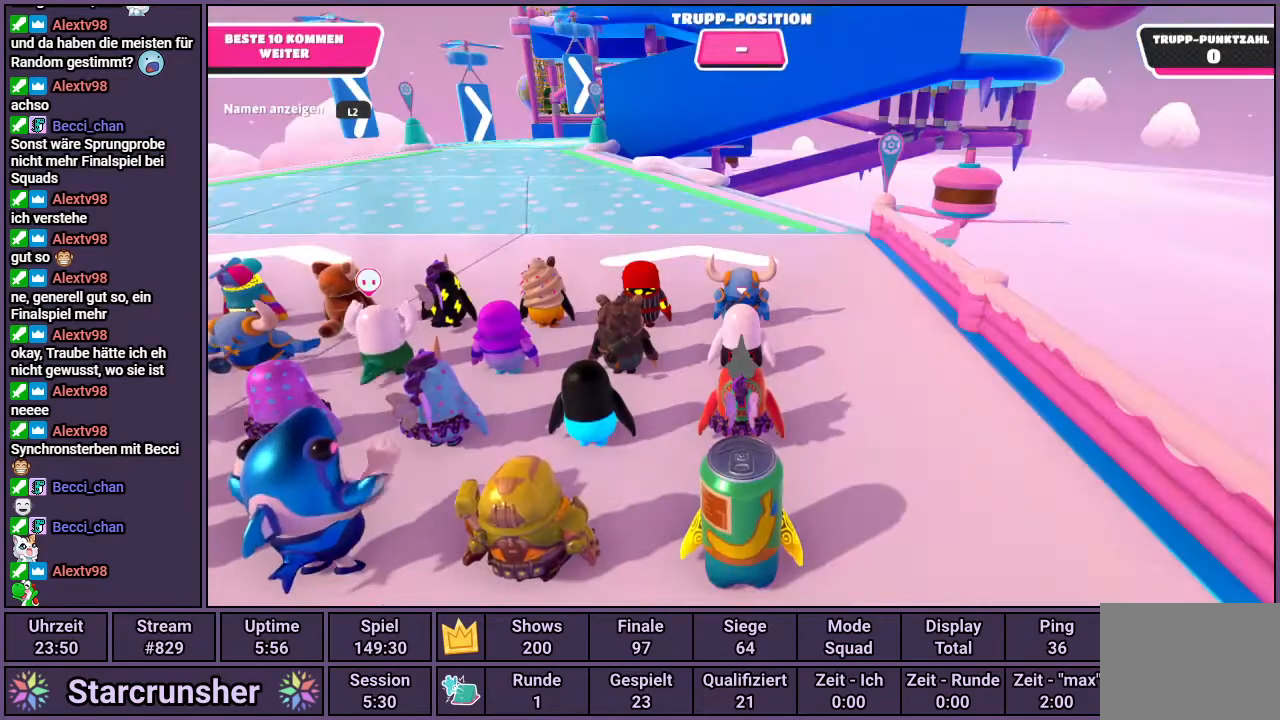
{"buttons": [], "left_stick": "up", "right_stick": "up", "events": [[483, "right_stick", "up"]]}
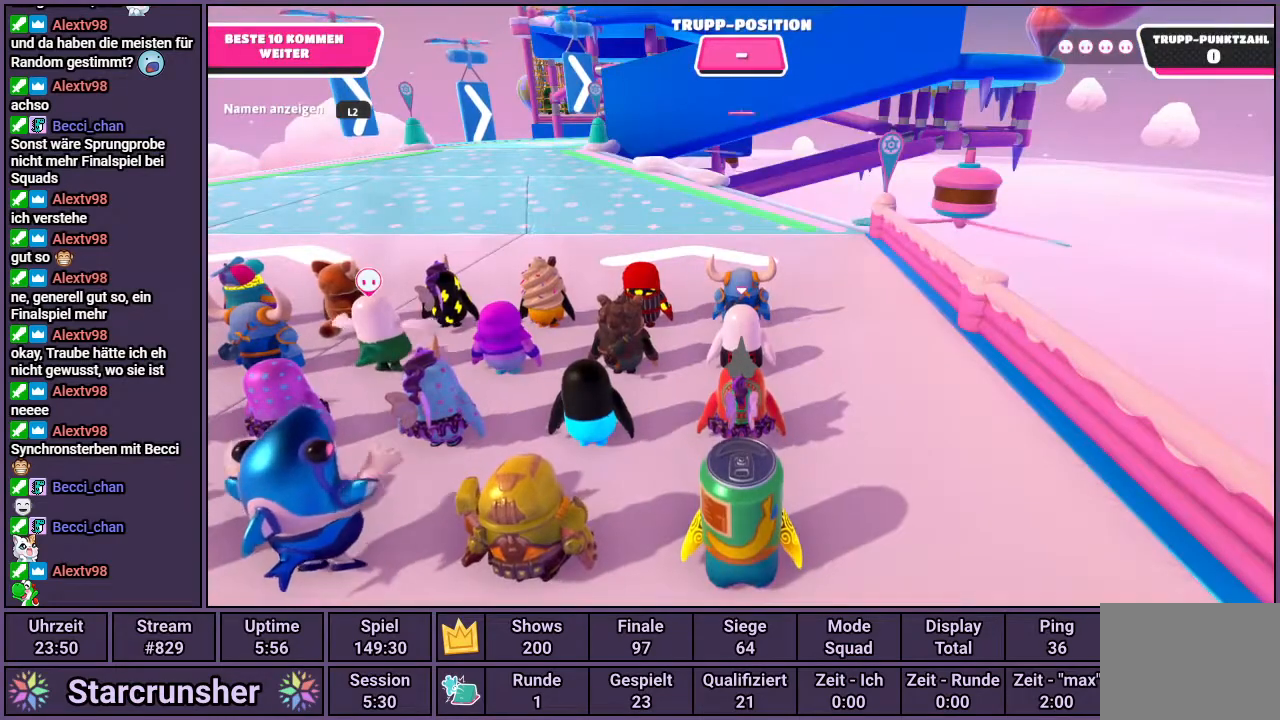
{"buttons": [], "left_stick": "up", "right_stick": "down-left", "events": [[133, "right_stick", "center"], [467, "right_stick", "down-left"]]}
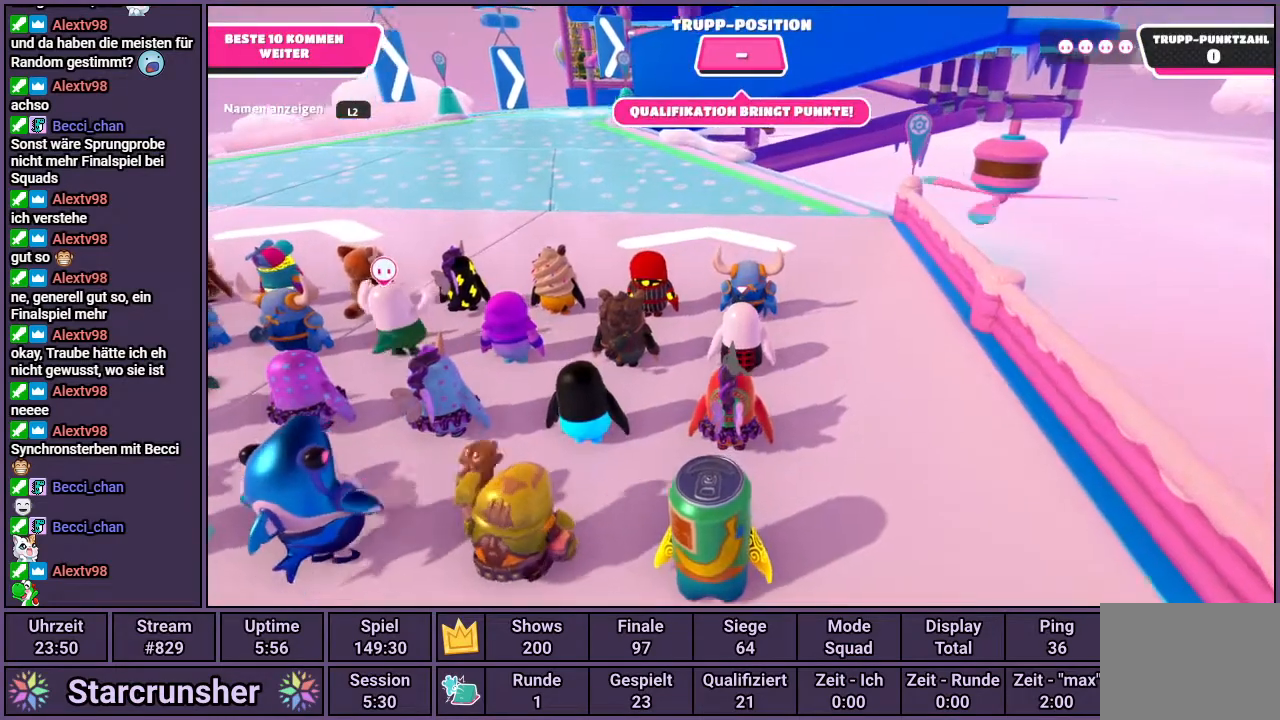
{"buttons": [], "left_stick": "up", "right_stick": "center", "events": [[133, "right_stick", "center"]]}
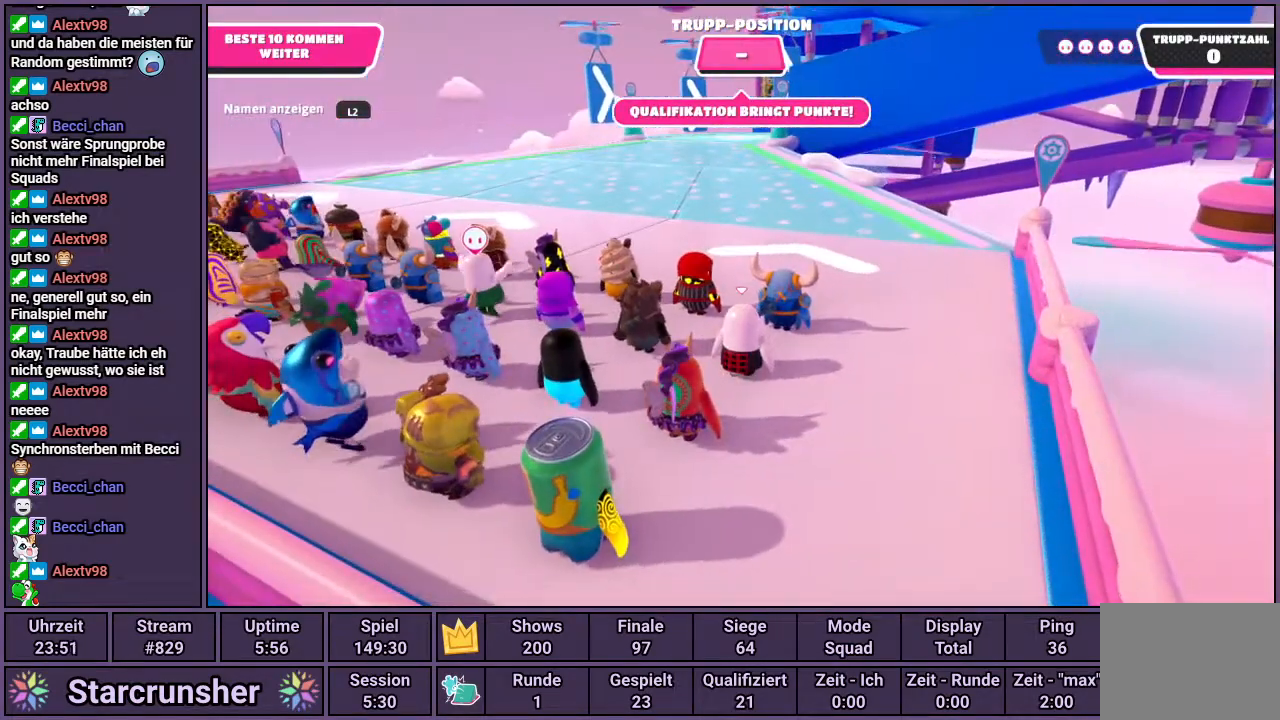
{"buttons": [], "left_stick": "up", "right_stick": "center", "events": []}
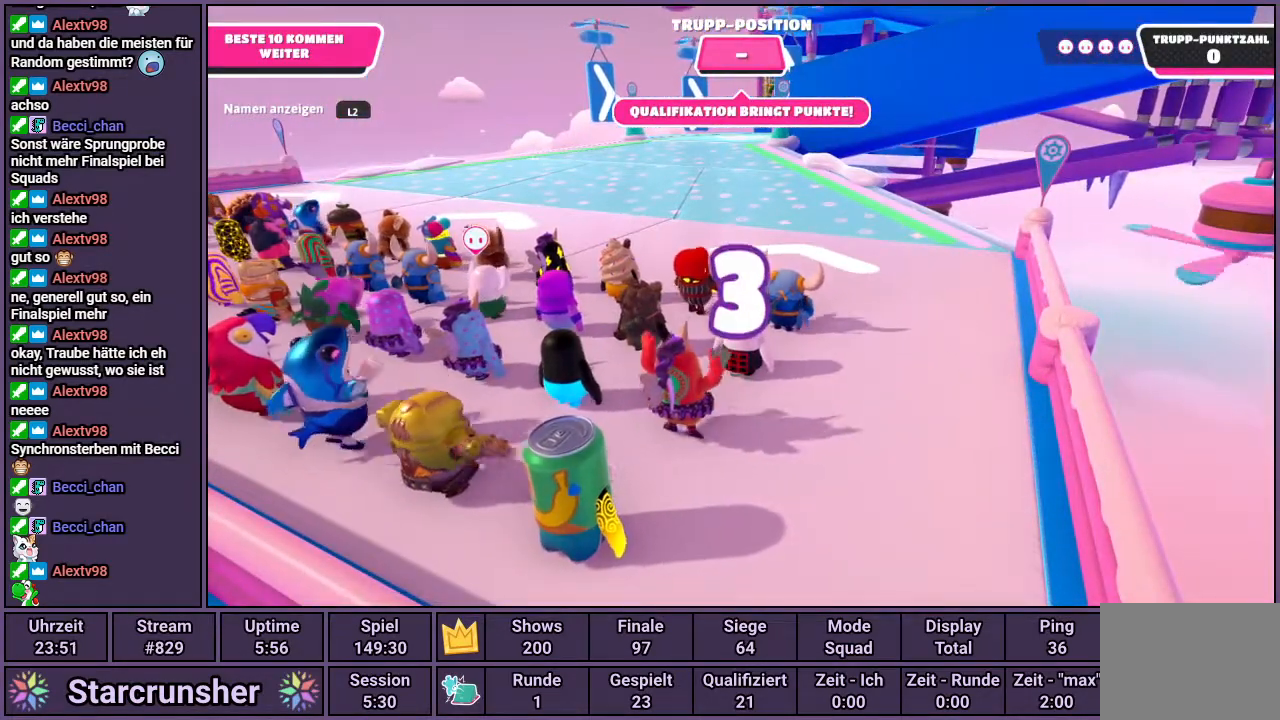
{"buttons": [], "left_stick": "up", "right_stick": "center", "events": []}
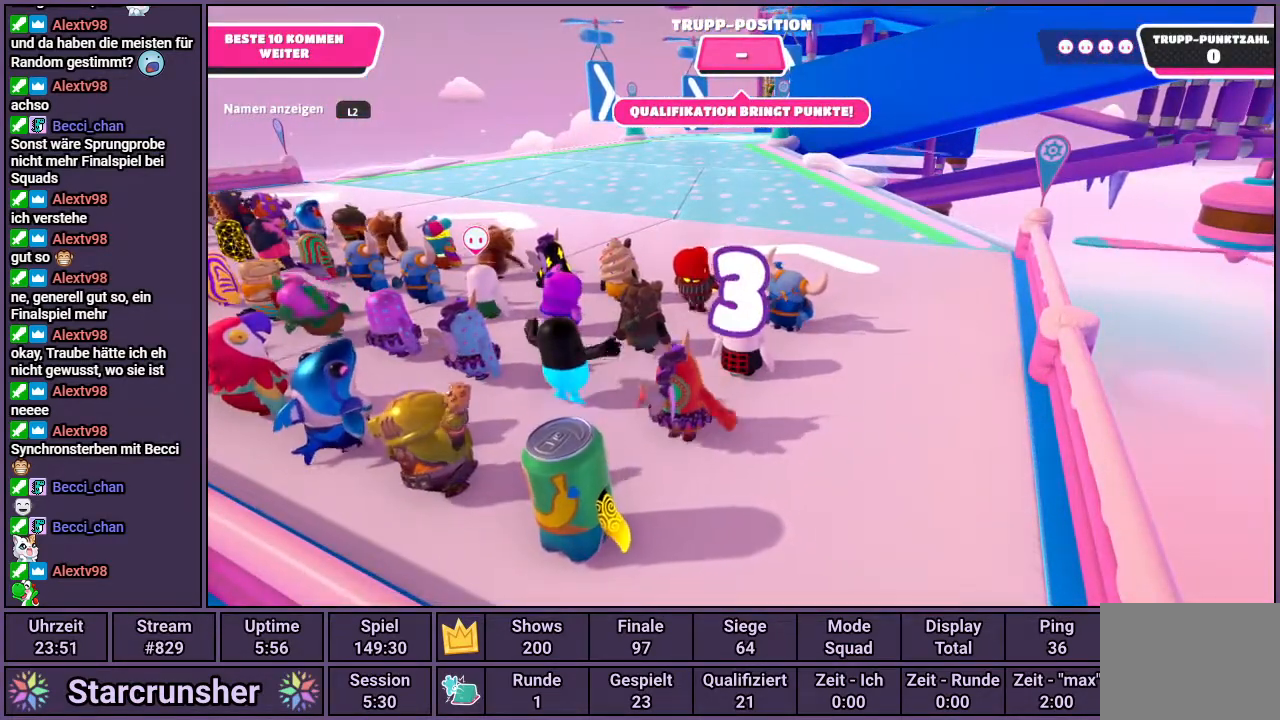
{"buttons": [], "left_stick": "up", "right_stick": "center", "events": []}
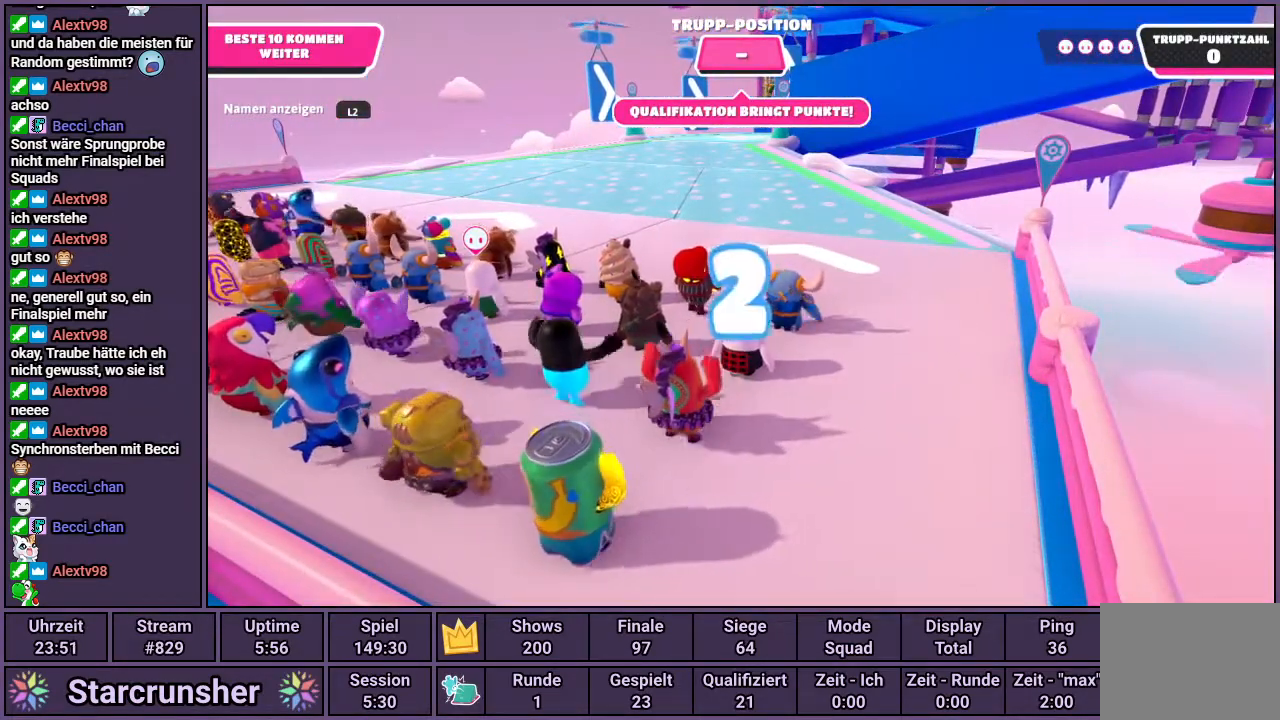
{"buttons": [], "left_stick": "up", "right_stick": "center", "events": []}
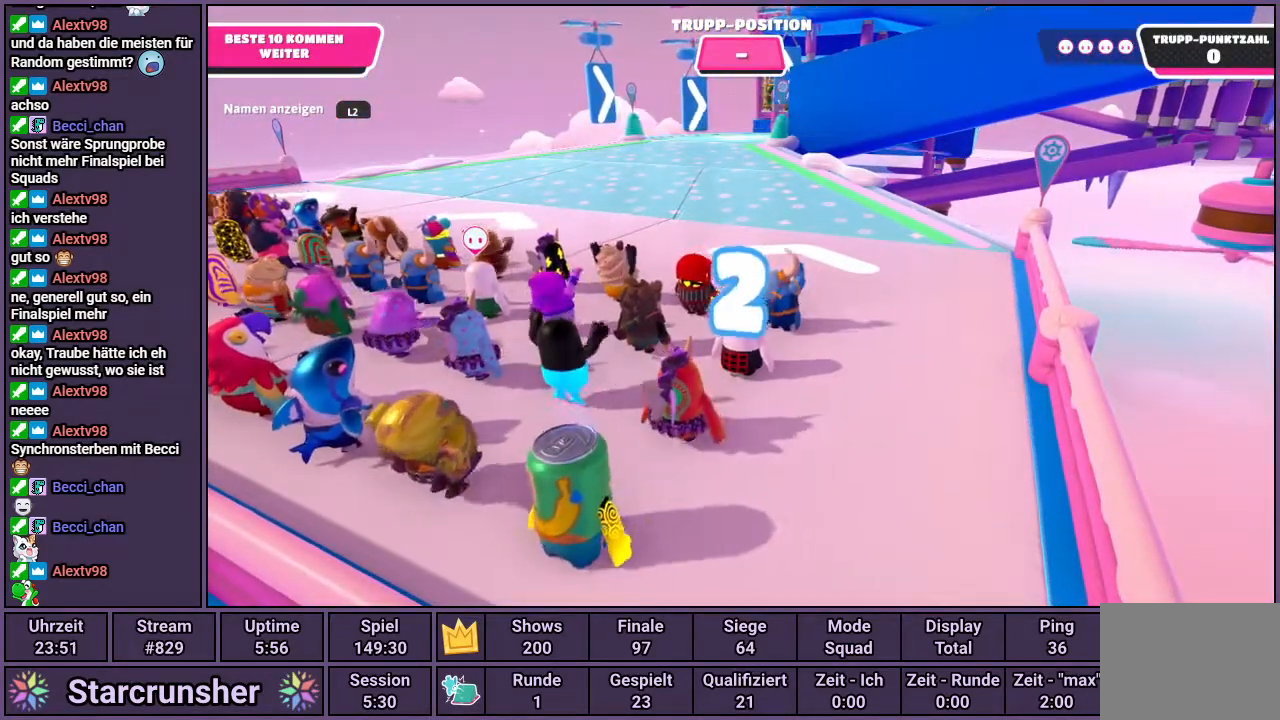
{"buttons": [], "left_stick": "up", "right_stick": "center", "events": []}
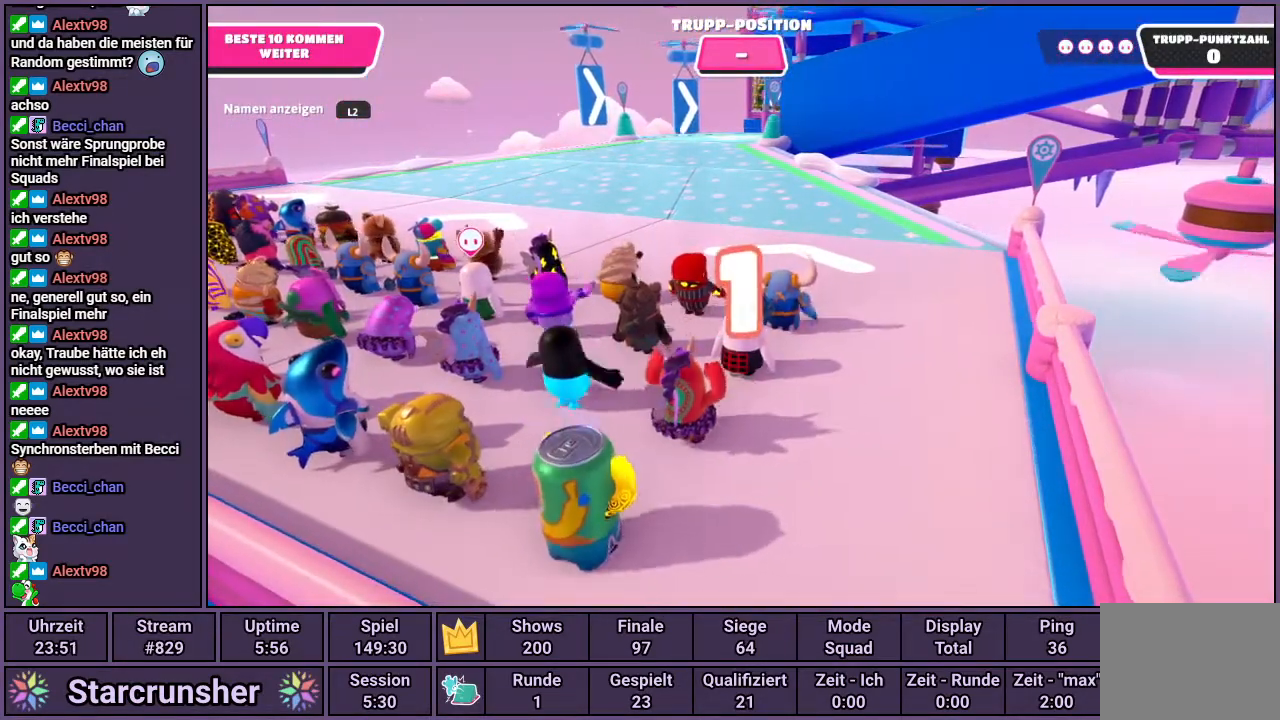
{"buttons": [], "left_stick": "up", "right_stick": "center", "events": []}
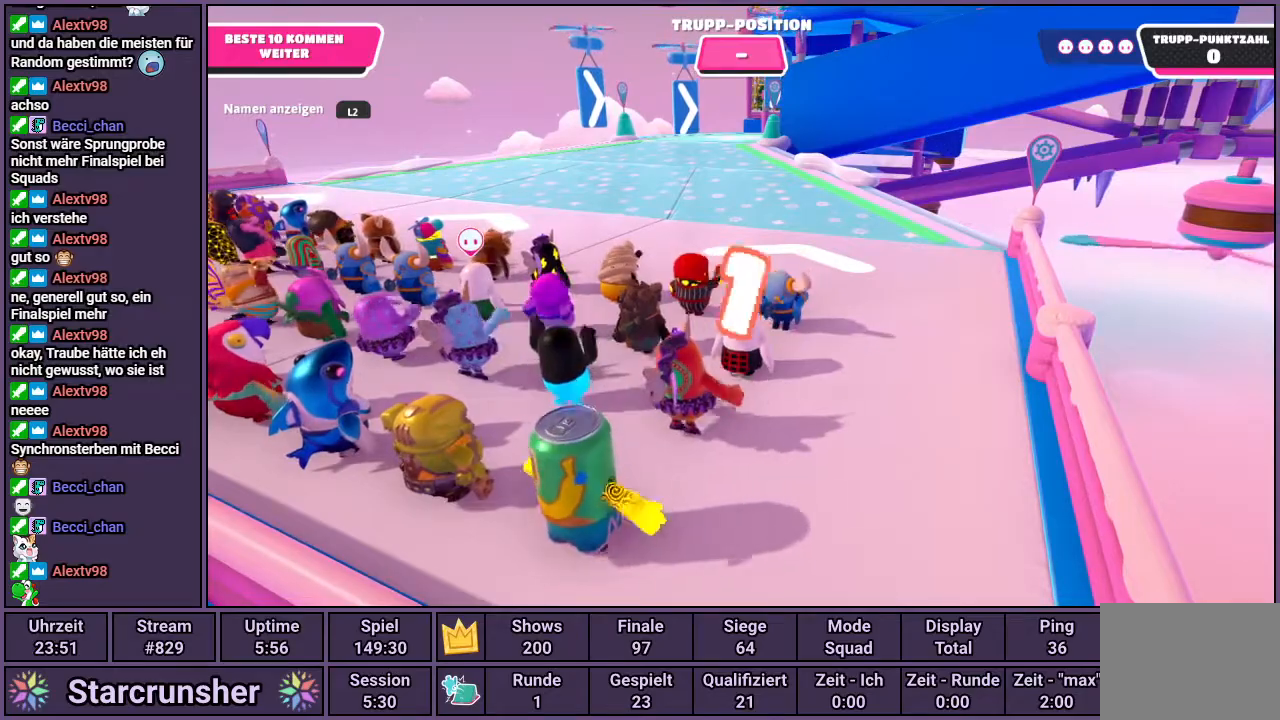
{"buttons": [], "left_stick": "up", "right_stick": "center", "events": []}
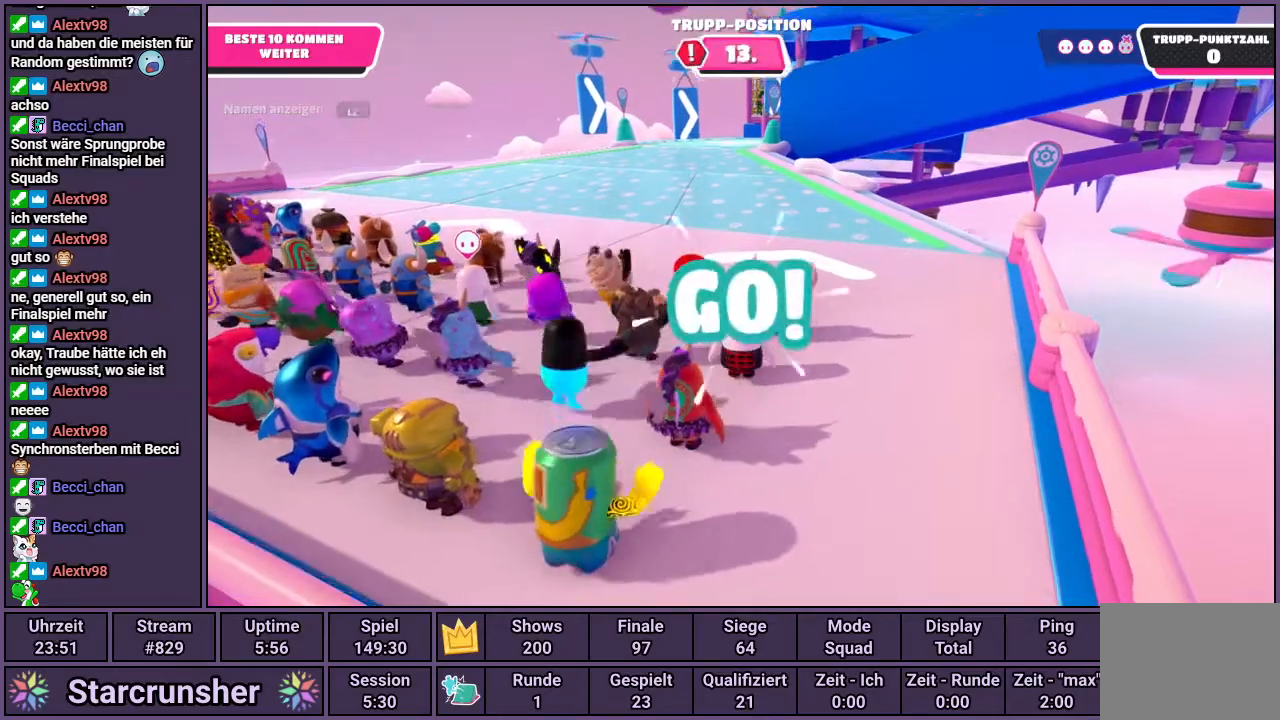
{"buttons": [], "left_stick": "up", "right_stick": "center", "events": []}
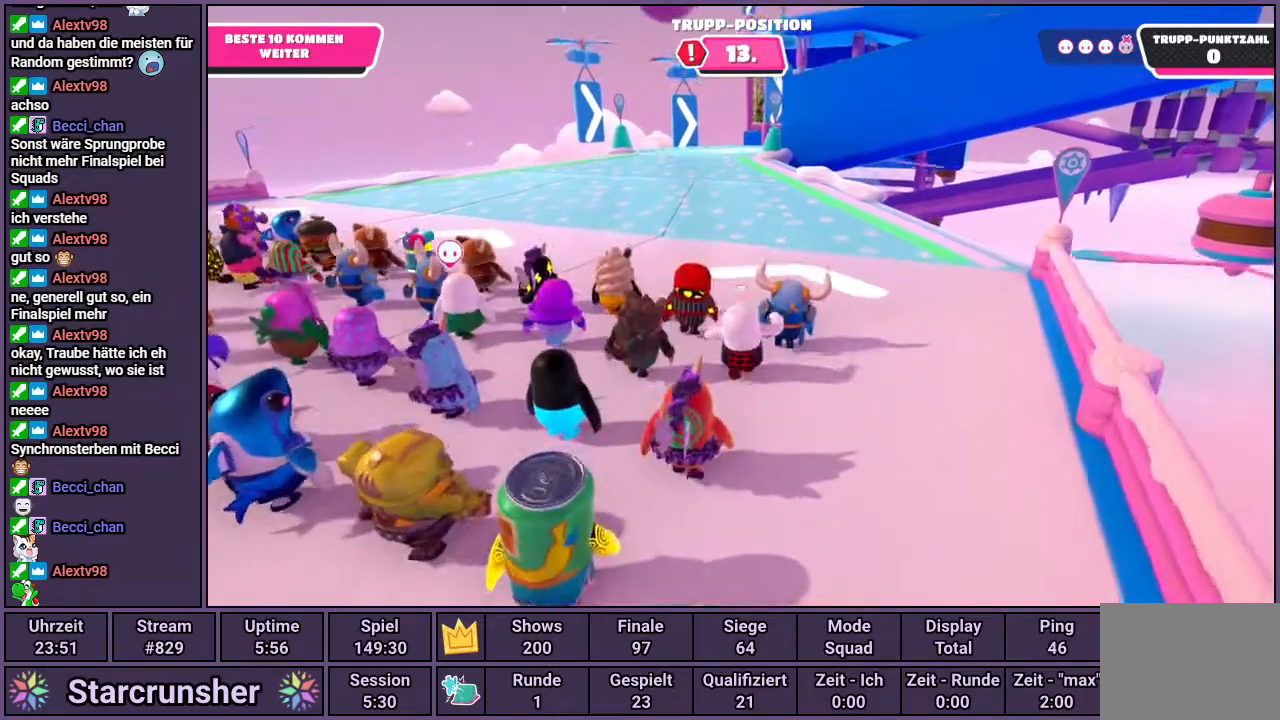
{"buttons": [], "left_stick": "up", "right_stick": "center", "events": []}
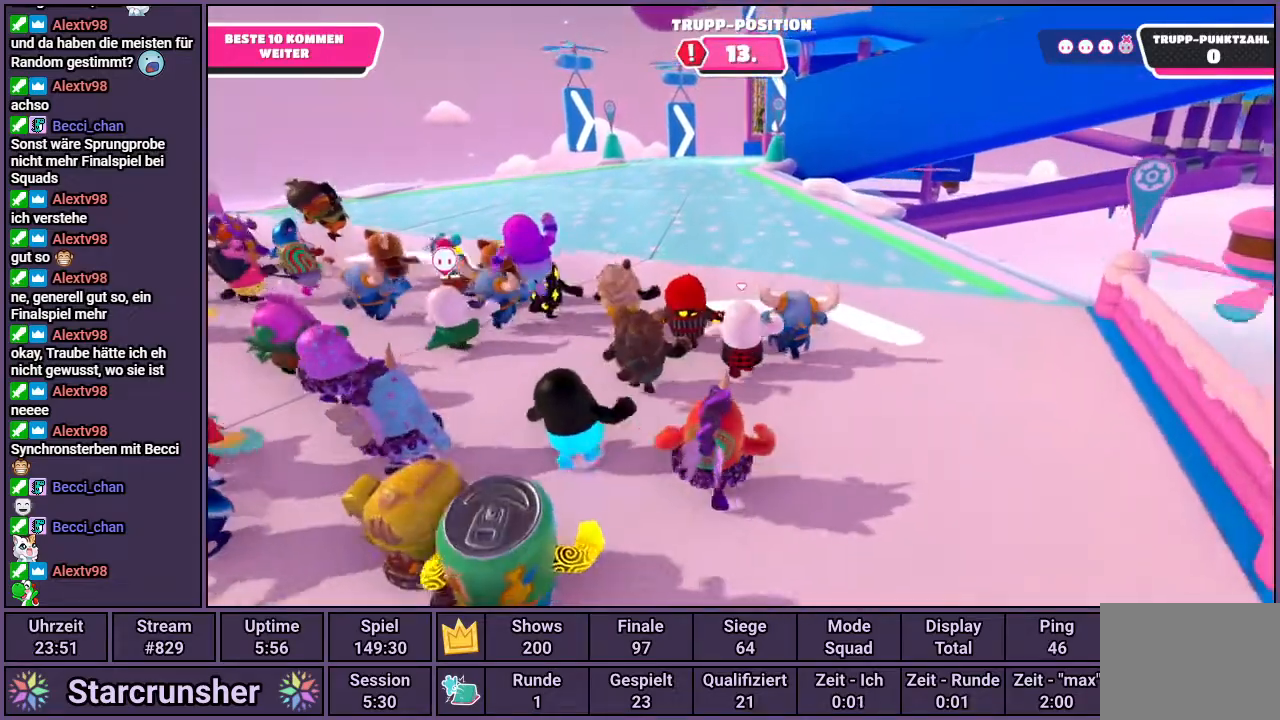
{"buttons": [], "left_stick": "up", "right_stick": "center", "events": []}